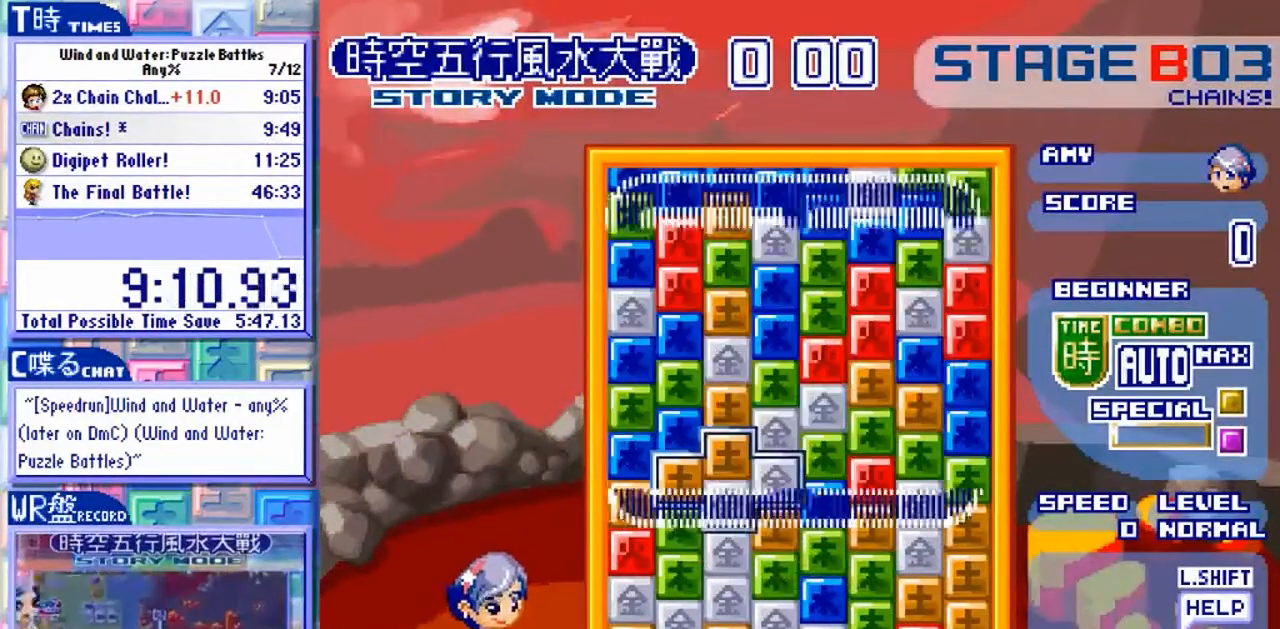
Gameplay with a controller (arcade stick); each line is a JSON object with the inputs held at the frame after it (dt_ms = milliseconds from this image to that frame). "events" lists button and stick changes between this image and that frame as [ms after this image, input, new state], when the widget could be followed in between. Not read: L3 R3 X.
{"dt_ms": 500, "buttons": [], "left_stick": "center"}
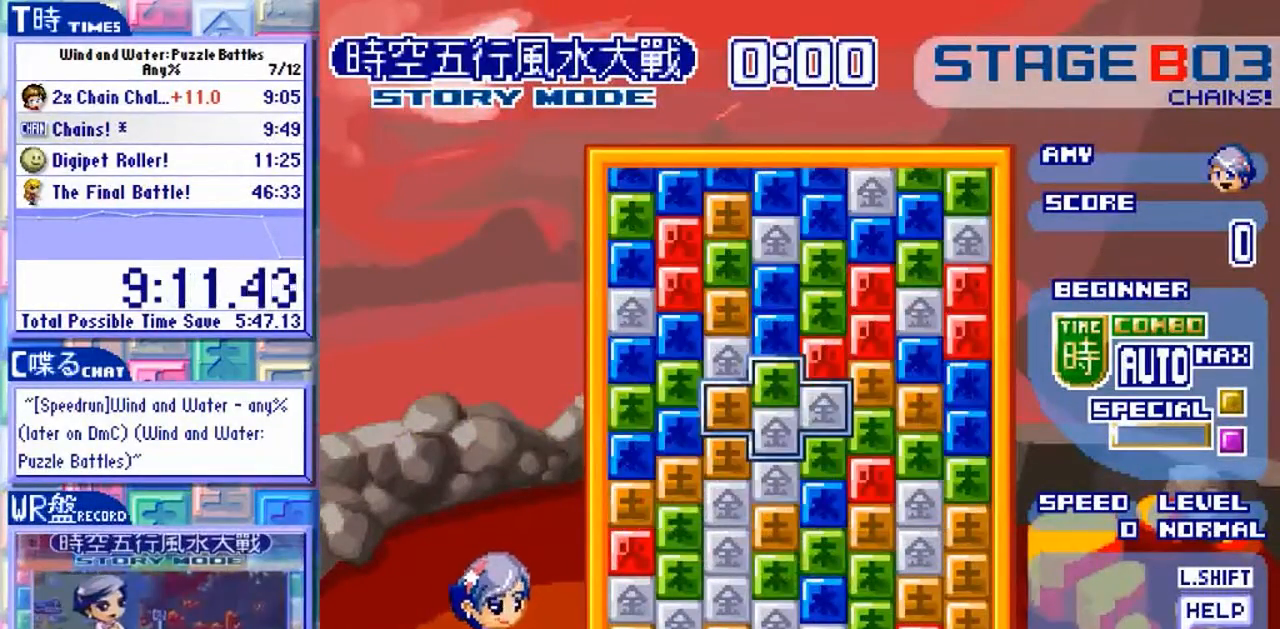
{"dt_ms": 1000, "buttons": [], "left_stick": "down"}
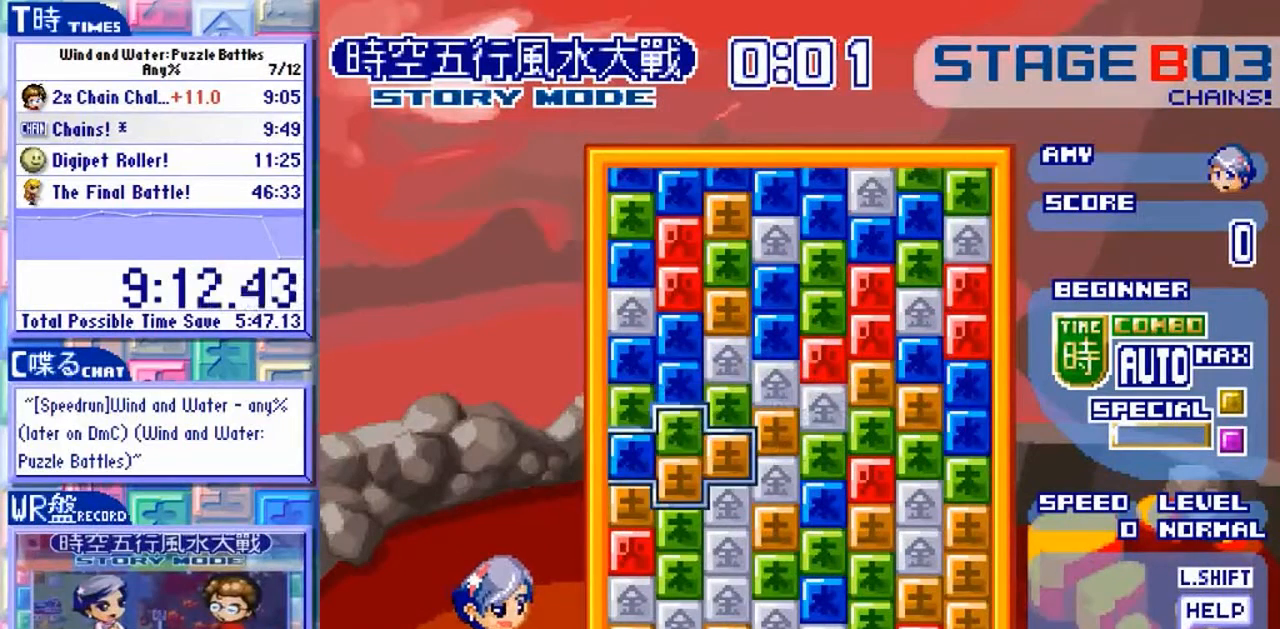
{"dt_ms": 500, "buttons": [], "left_stick": "center", "events": [[133, "left_stick", "center"], [333, "left_stick", "up"], [433, "left_stick", "center"]]}
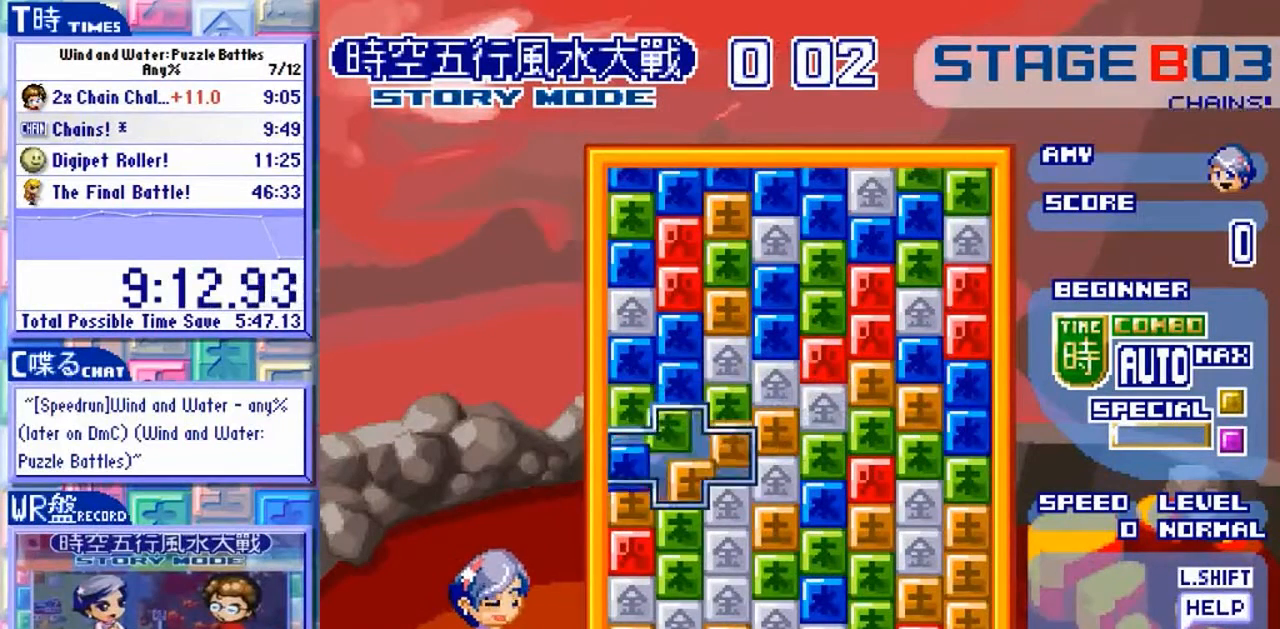
{"dt_ms": 500, "buttons": [], "left_stick": "center", "events": [[67, "left_stick", "down"], [200, "Y", "down"], [200, "left_stick", "center"], [300, "Y", "up"], [367, "left_stick", "up"], [500, "left_stick", "center"]]}
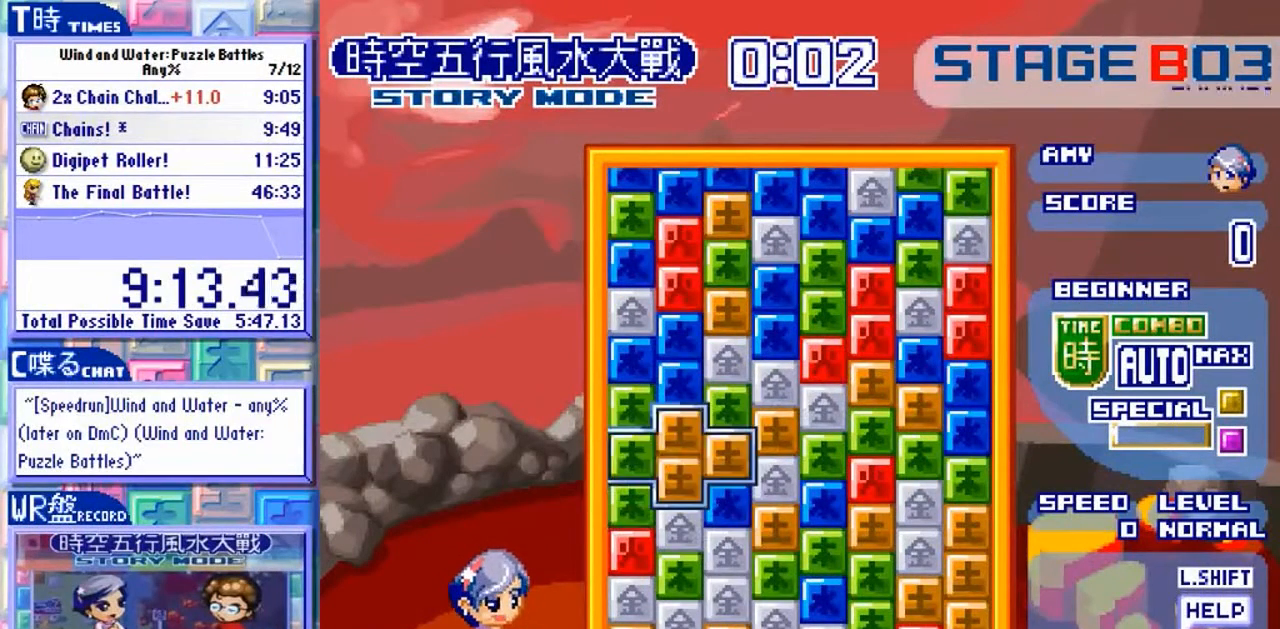
{"dt_ms": 500, "buttons": [], "left_stick": "center", "events": [[67, "Y", "down"], [200, "Y", "up"], [300, "left_stick", "down"], [500, "left_stick", "center"]]}
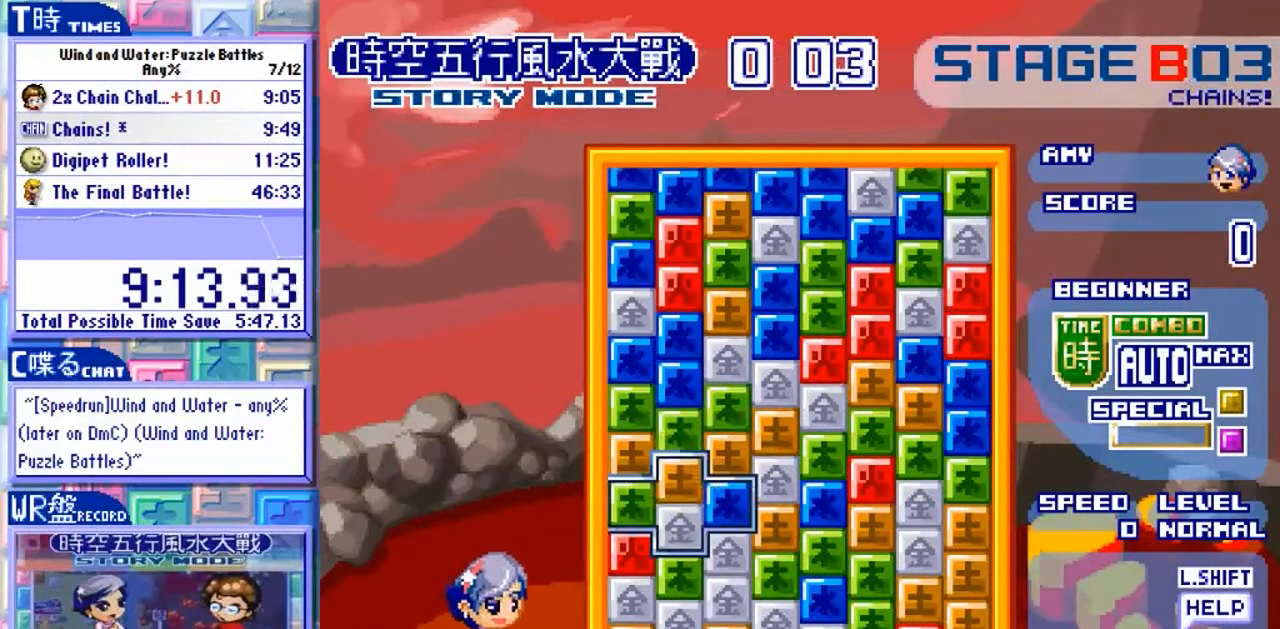
{"dt_ms": 1000, "buttons": [], "left_stick": "down"}
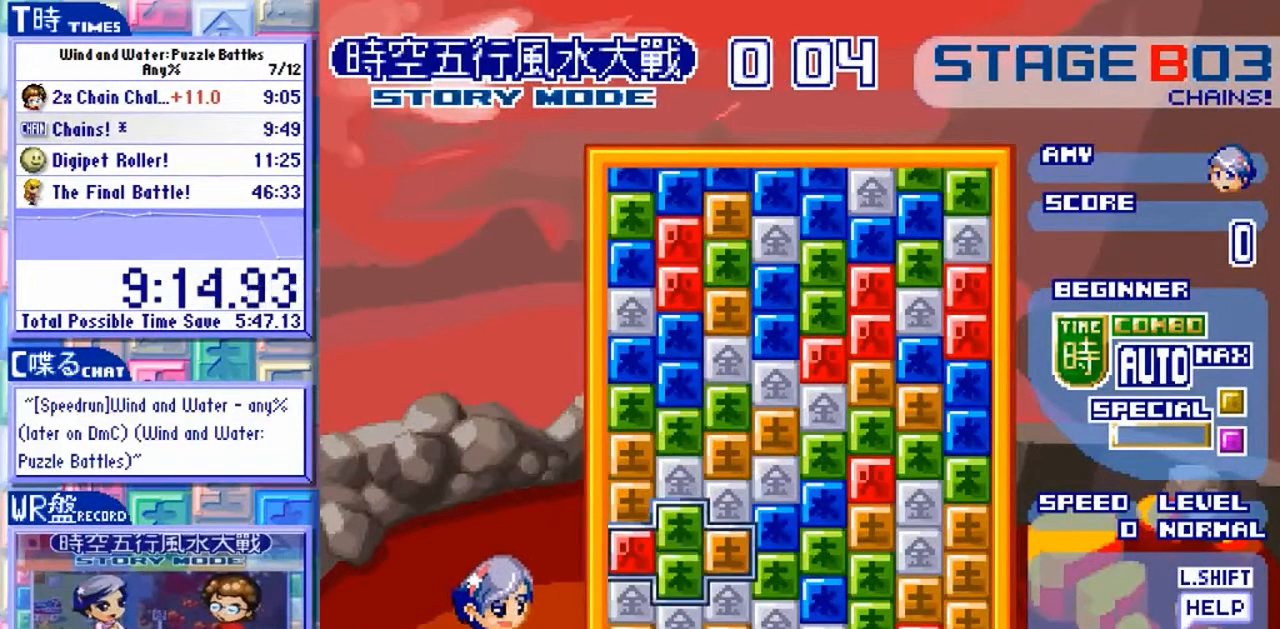
{"dt_ms": 500, "buttons": [], "left_stick": "up", "events": [[67, "left_stick", "center"], [333, "Y", "down"], [433, "Y", "up"], [467, "left_stick", "up"]]}
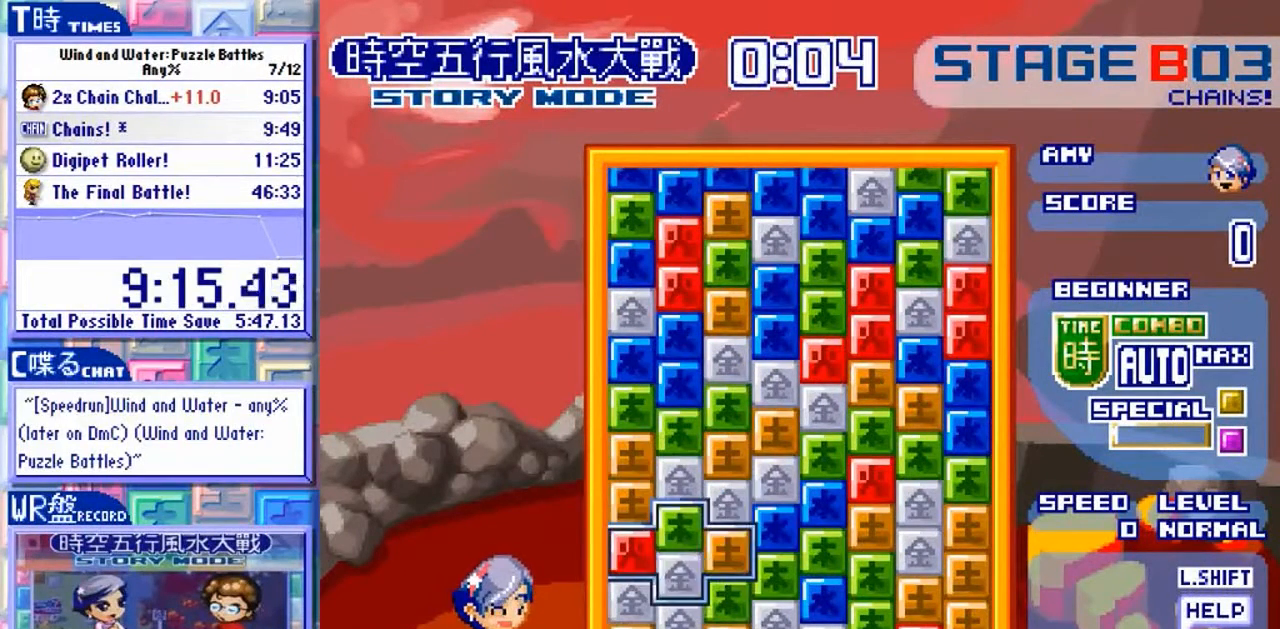
{"dt_ms": 500, "buttons": [], "left_stick": "up"}
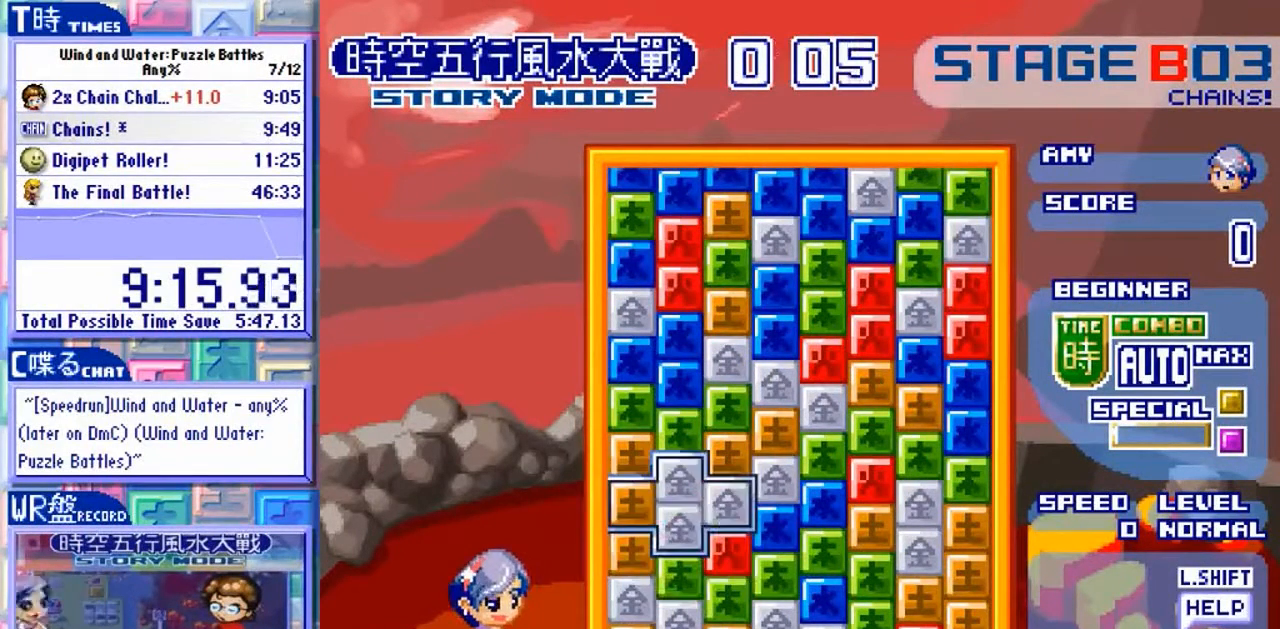
{"dt_ms": 500, "buttons": [], "left_stick": "center", "events": [[33, "left_stick", "center"], [367, "Y", "down"], [500, "Y", "up"]]}
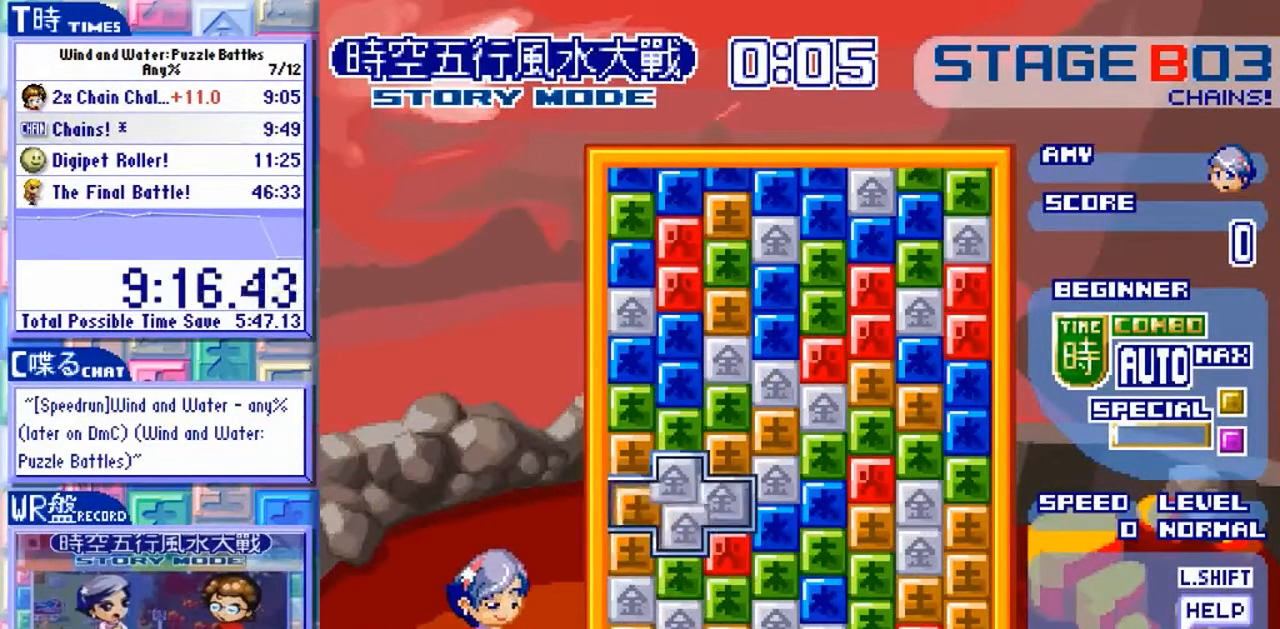
{"dt_ms": 500, "buttons": [], "left_stick": "down", "events": [[100, "Y", "down"], [200, "Y", "up"], [467, "left_stick", "down"]]}
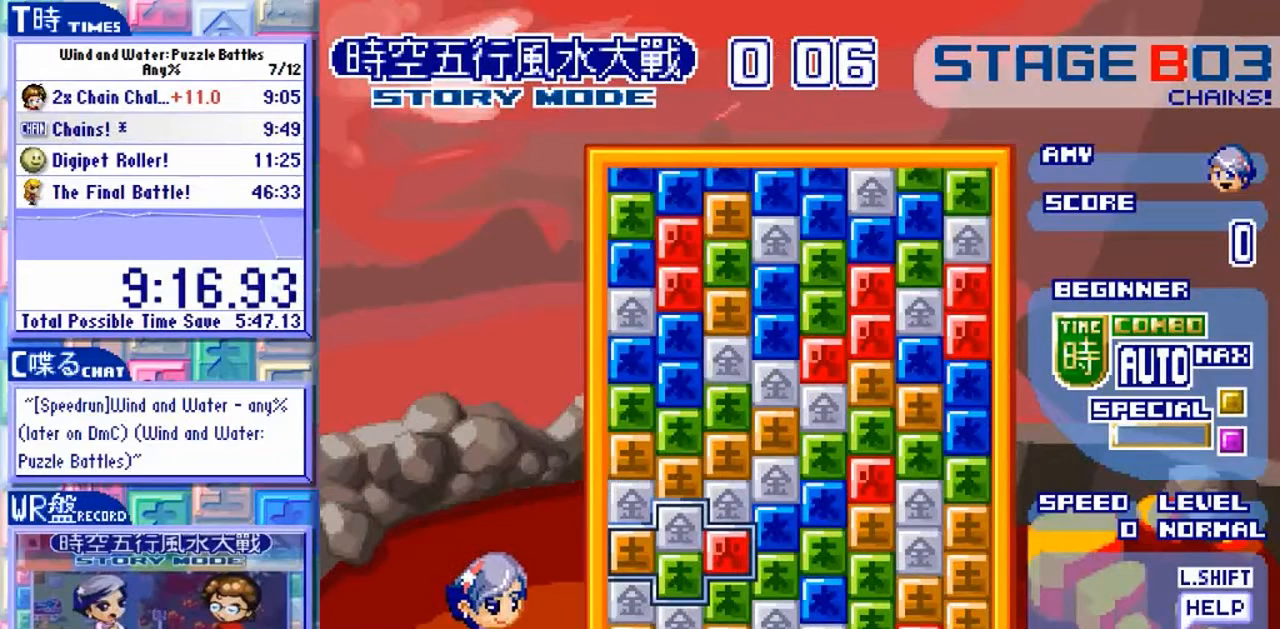
{"dt_ms": 500, "buttons": [], "left_stick": "center"}
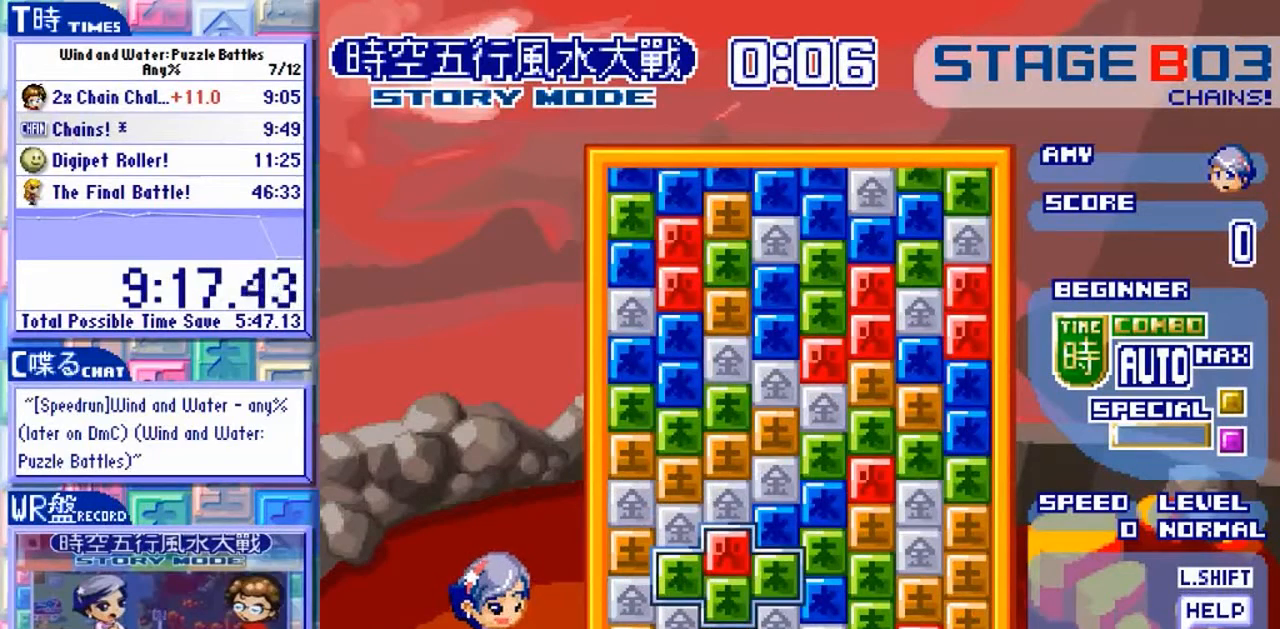
{"dt_ms": 500, "buttons": [], "left_stick": "center", "events": [[167, "Y", "down"], [267, "Y", "up"], [333, "left_stick", "left"], [433, "left_stick", "center"]]}
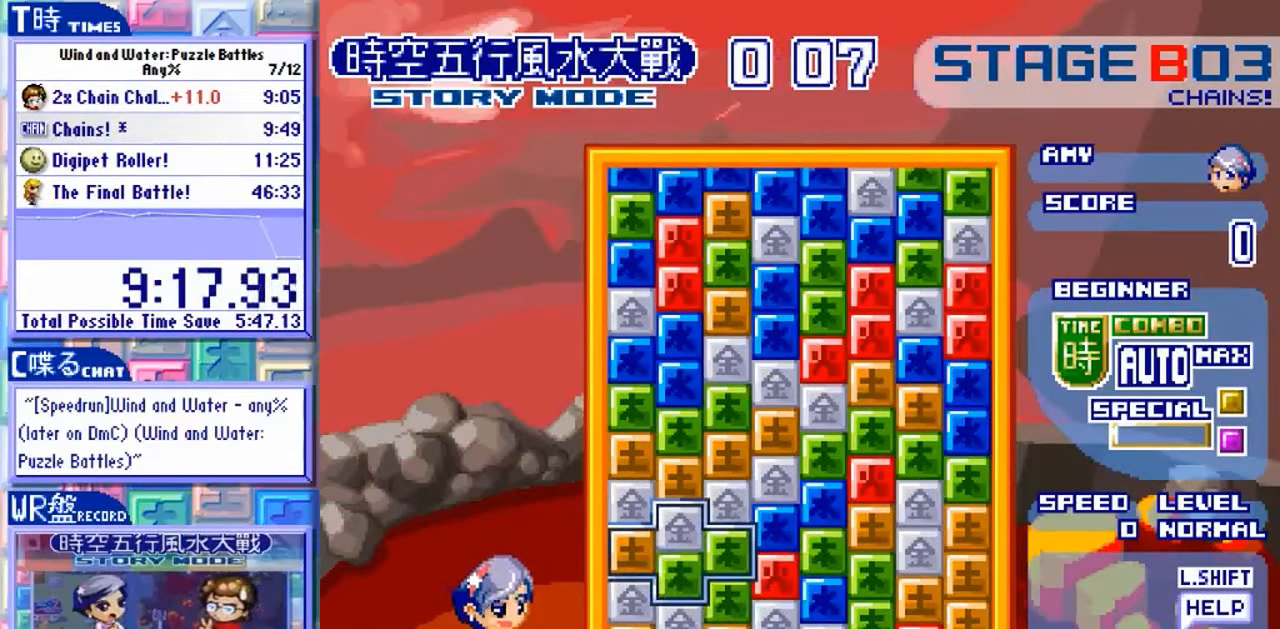
{"dt_ms": 500, "buttons": [], "left_stick": "center", "events": []}
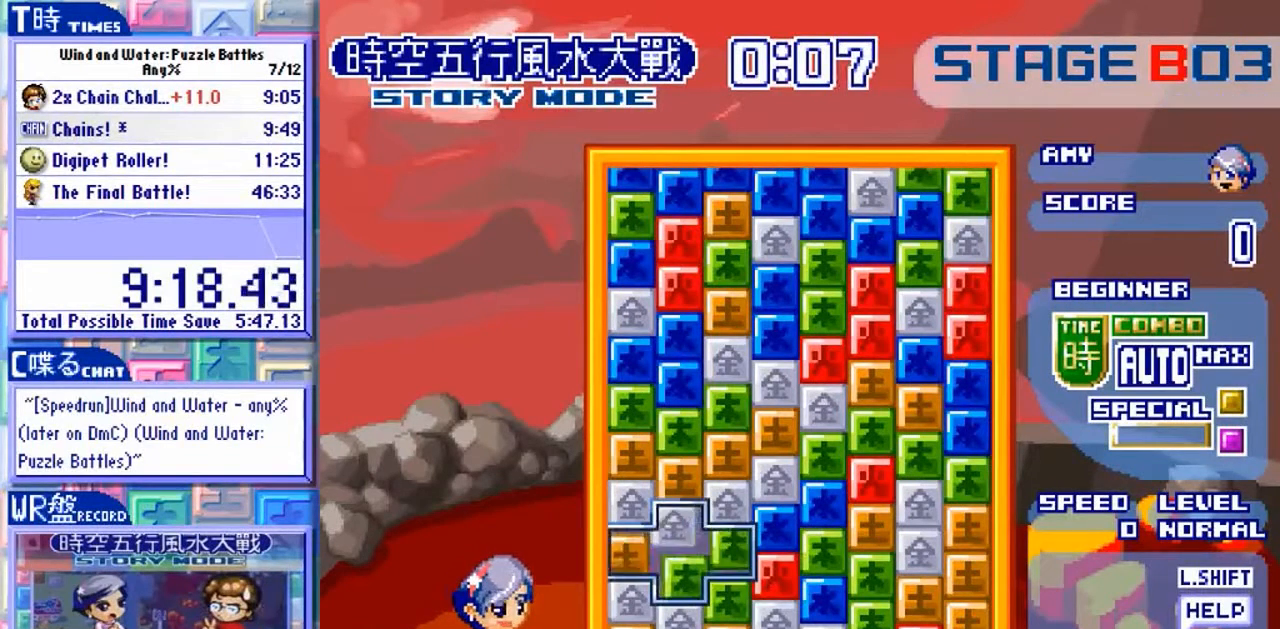
{"dt_ms": 500, "buttons": [], "left_stick": "center", "events": [[300, "left_stick", "down"], [400, "left_stick", "center"]]}
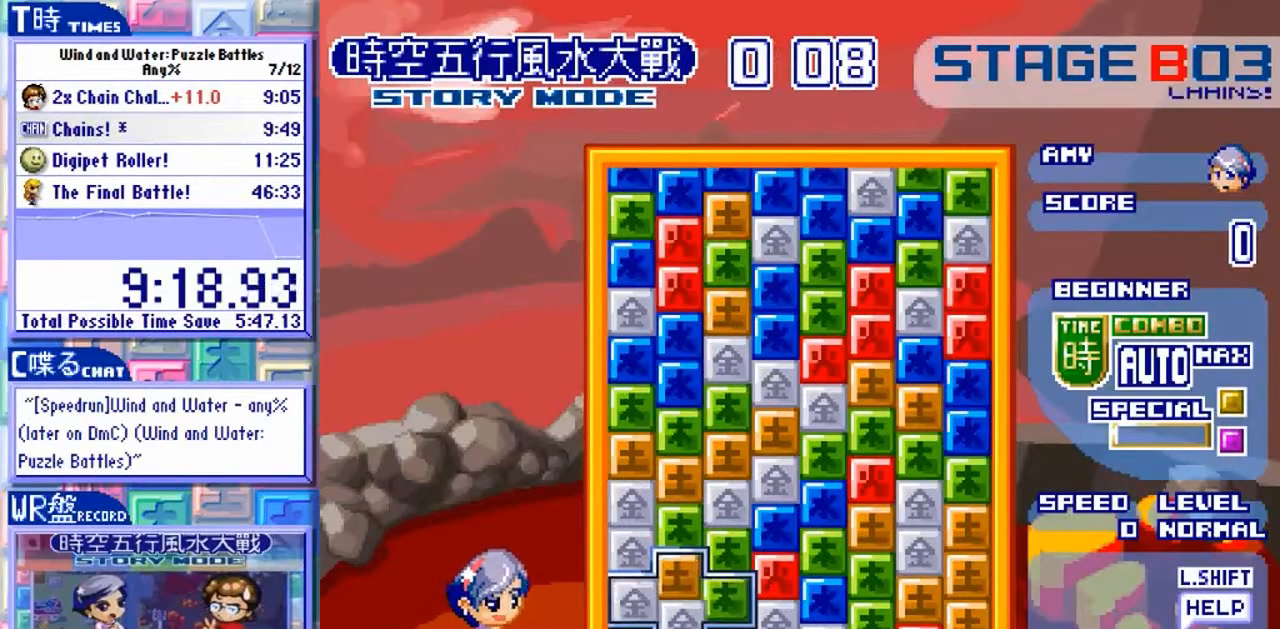
{"dt_ms": 500, "buttons": [], "left_stick": "center", "events": [[200, "left_stick", "up"], [300, "left_stick", "center"], [333, "Y", "down"], [400, "Y", "up"]]}
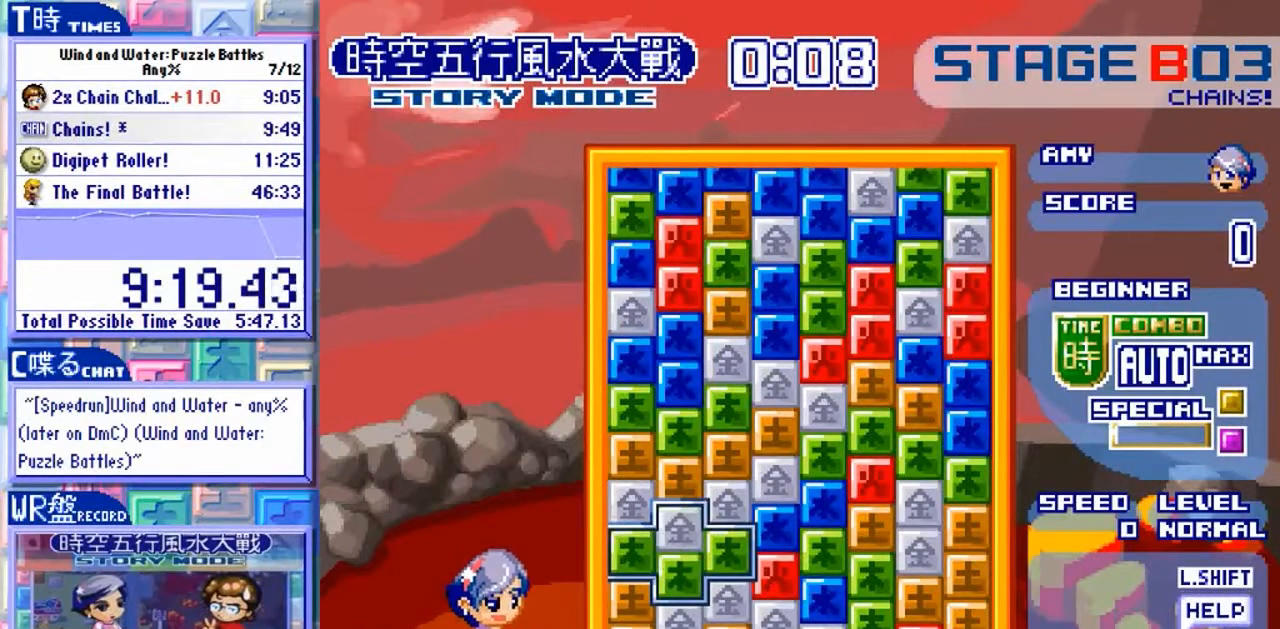
{"dt_ms": 500, "buttons": [], "left_stick": "down", "events": [[167, "left_stick", "left"], [300, "left_stick", "center"], [467, "left_stick", "down"]]}
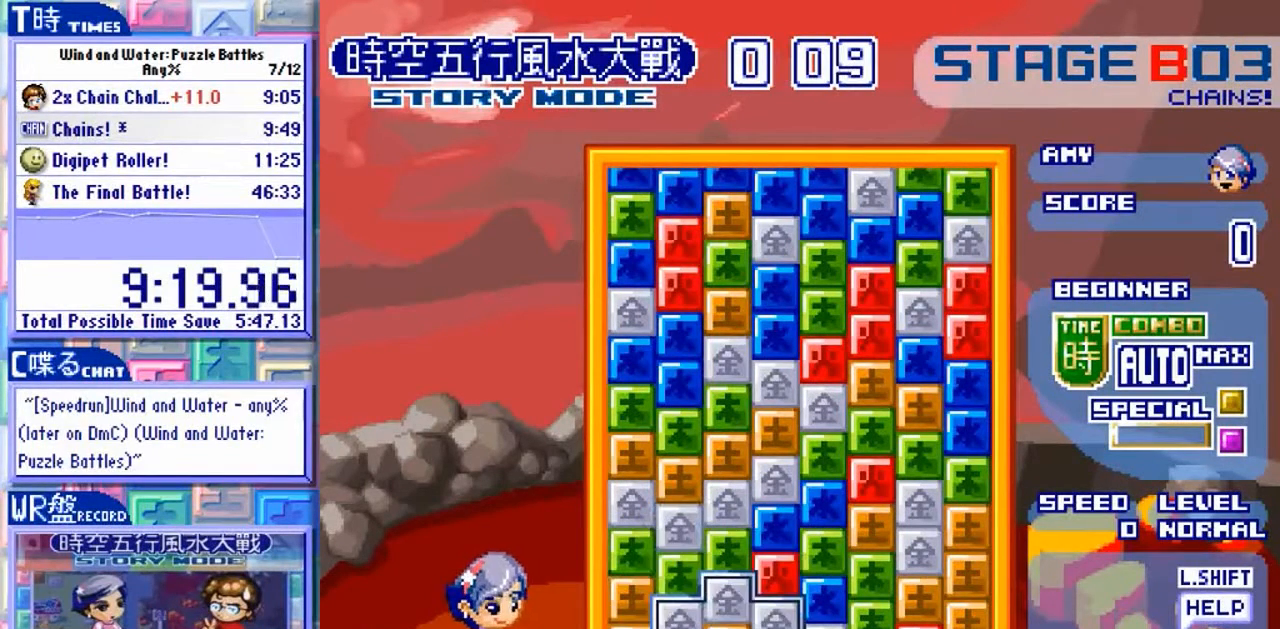
{"dt_ms": 500, "buttons": [], "left_stick": "center"}